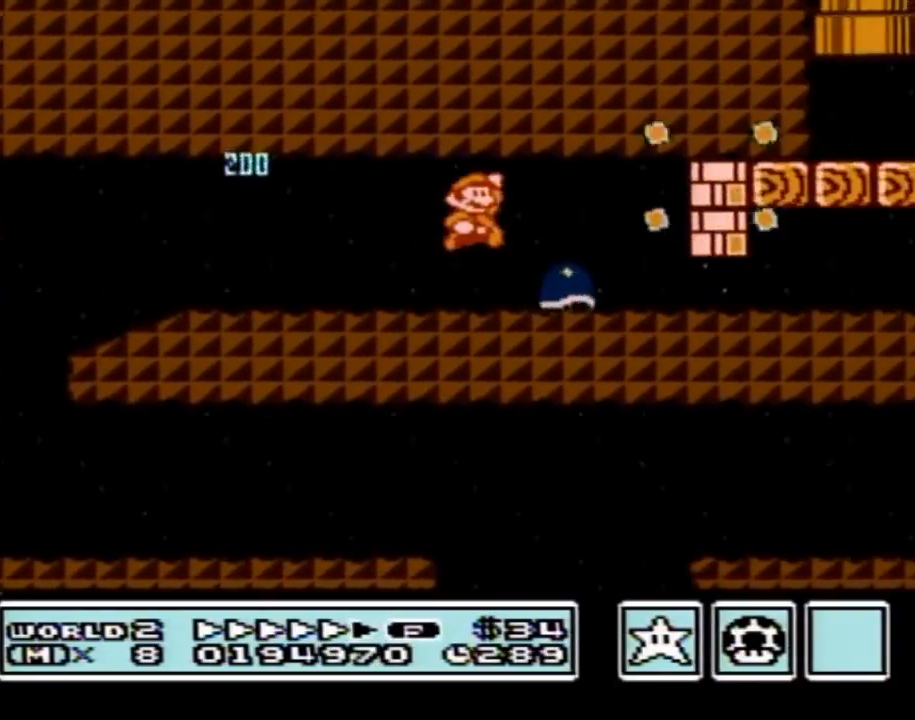
Gameplay with a controller (Nintendo layout); each line is a JSON object with the inputs held at the frame after it. "events" lists button and stick changes between this image and that frame as [ms after this image, input, new state], when the widget could be followed in between. Not read: L3 R3.
{"buttons": ["B", "DPAD_RIGHT"], "events": [[50, "A", "up"], [284, "DPAD_DOWN", "down"], [317, "DPAD_RIGHT", "up"], [384, "A", "down"], [451, "A", "up"], [451, "DPAD_RIGHT", "down"], [484, "DPAD_DOWN", "up"]]}
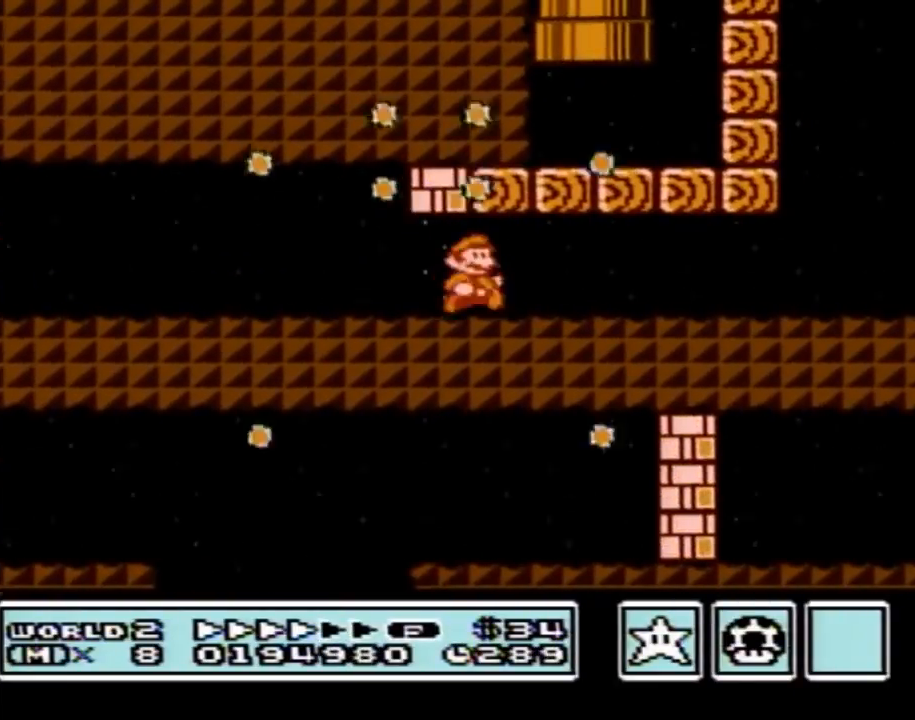
{"buttons": ["B", "DPAD_RIGHT"], "events": [[33, "DPAD_UP", "down"], [100, "DPAD_UP", "up"]]}
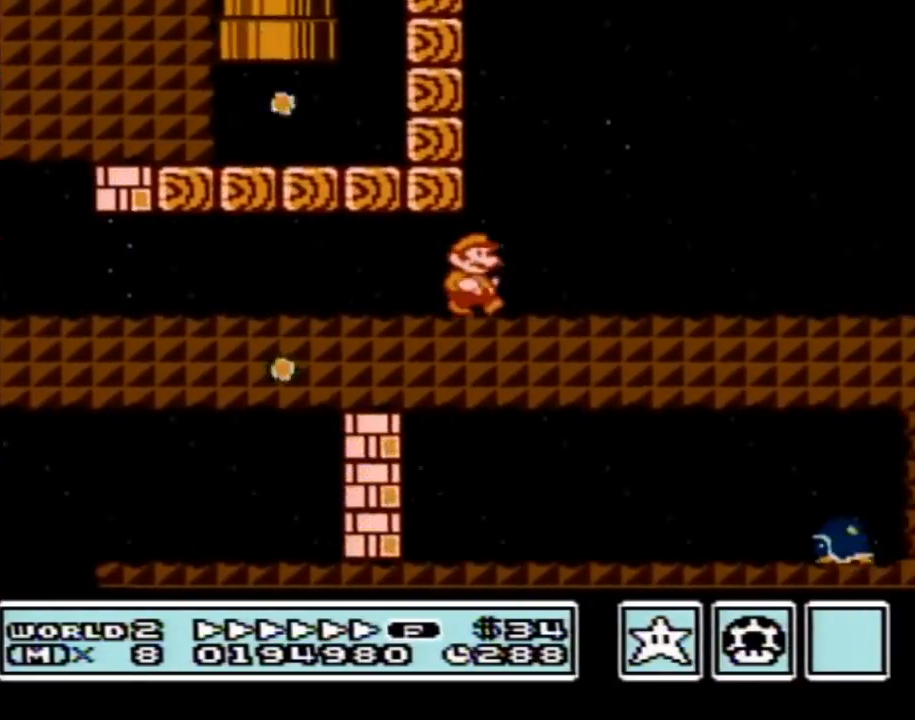
{"buttons": ["B", "DPAD_RIGHT"], "events": []}
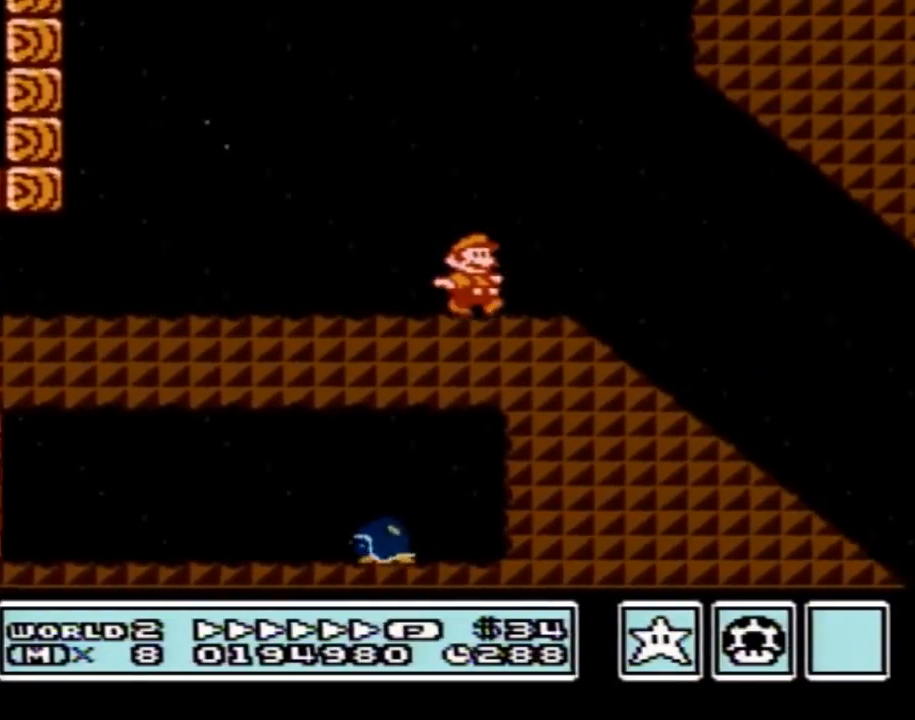
{"buttons": ["B", "DPAD_RIGHT"], "events": []}
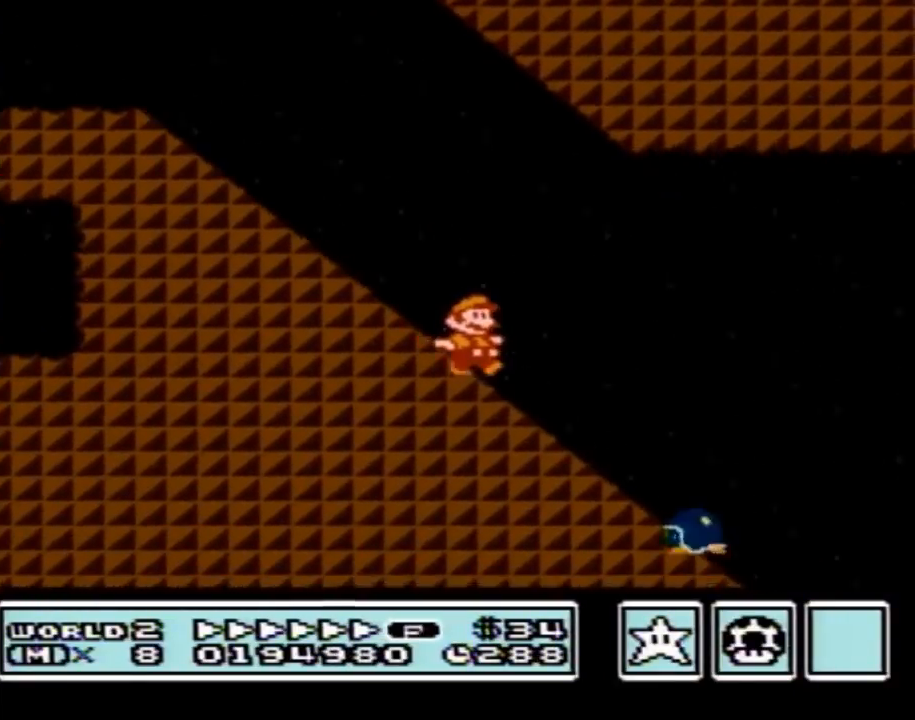
{"buttons": ["A", "B", "DPAD_RIGHT"], "events": [[201, "A", "down"], [234, "DPAD_UP", "down"], [267, "DPAD_UP", "up"]]}
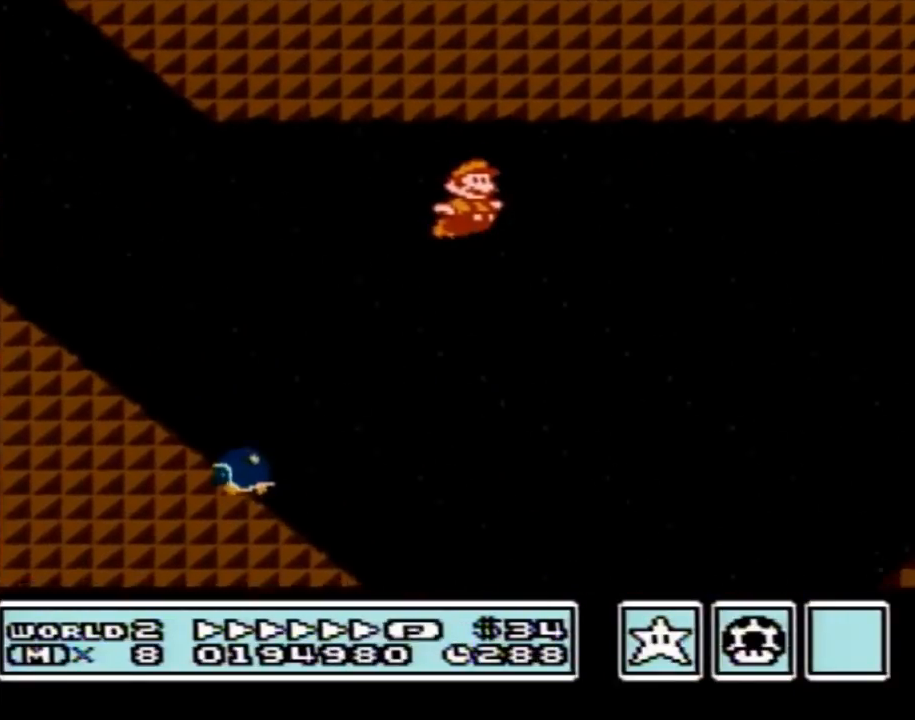
{"buttons": ["B", "DPAD_RIGHT"], "events": [[417, "A", "up"]]}
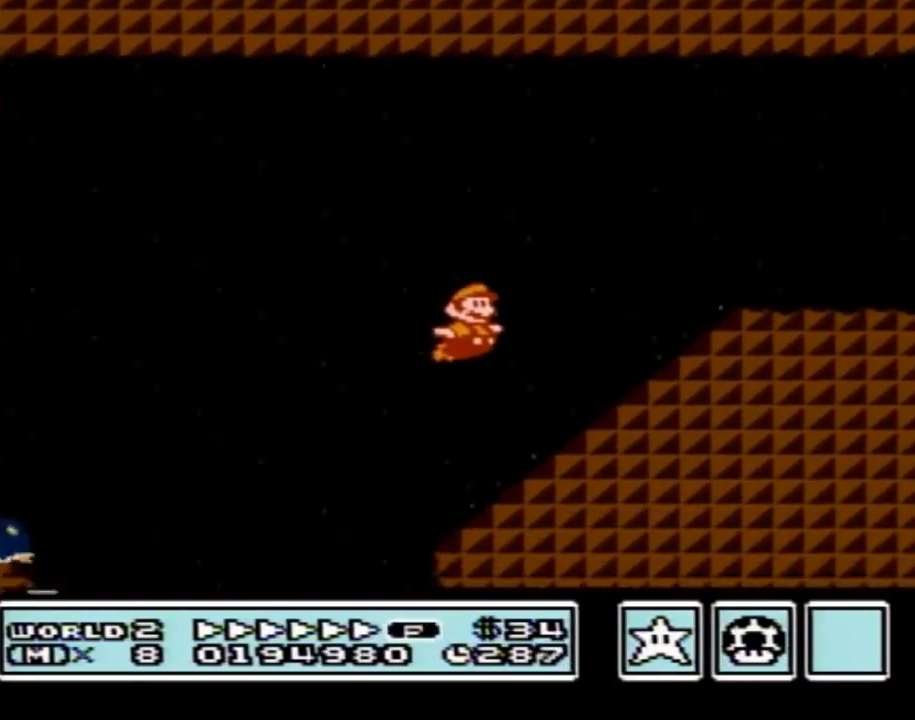
{"buttons": ["B", "DPAD_RIGHT"], "events": [[201, "A", "down"], [201, "DPAD_UP", "down"], [351, "DPAD_UP", "up"], [484, "A", "up"]]}
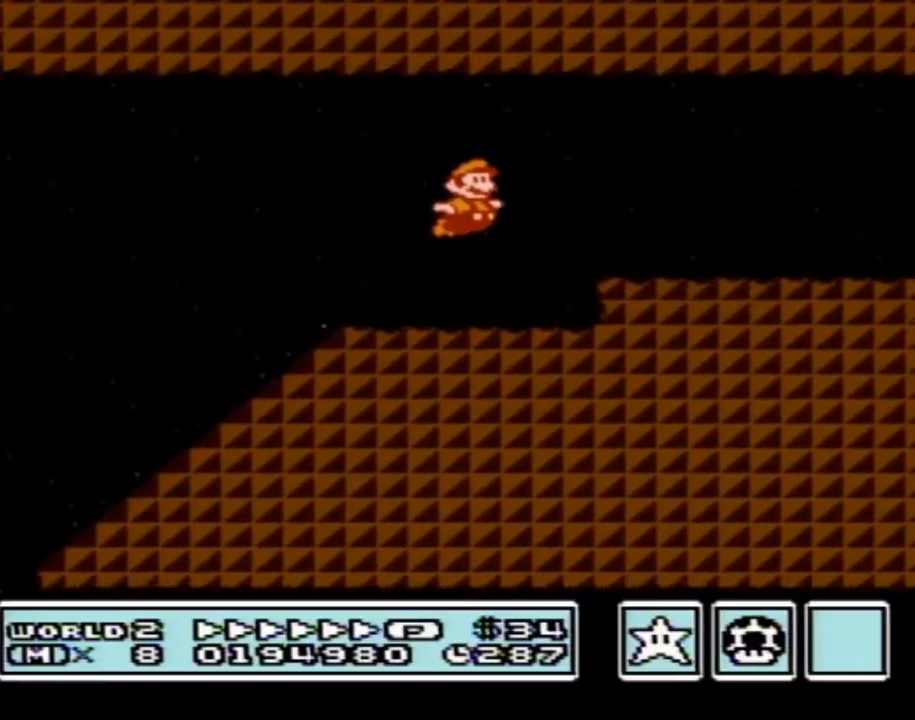
{"buttons": ["B", "DPAD_RIGHT"], "events": []}
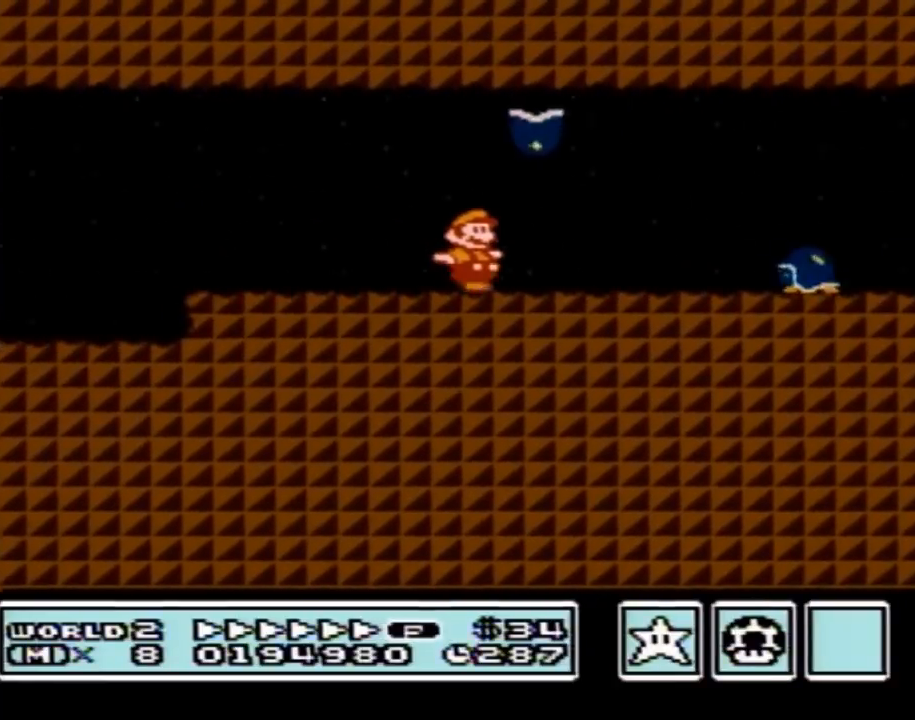
{"buttons": ["B", "DPAD_RIGHT"], "events": [[234, "A", "down"], [284, "A", "up"]]}
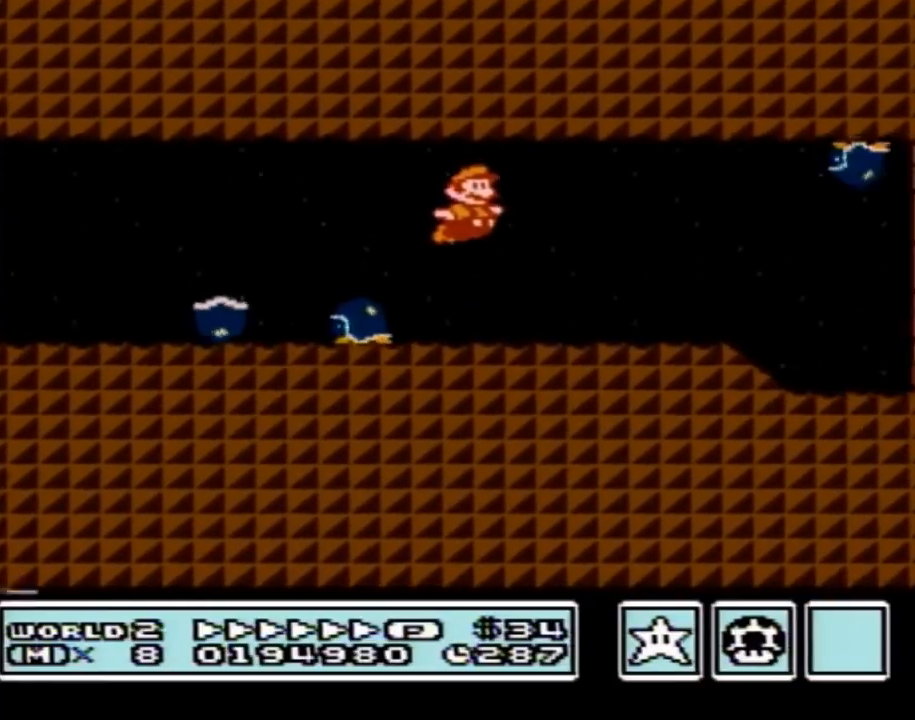
{"buttons": ["B", "DPAD_DOWN"], "events": [[450, "DPAD_DOWN", "down"], [450, "DPAD_RIGHT", "up"]]}
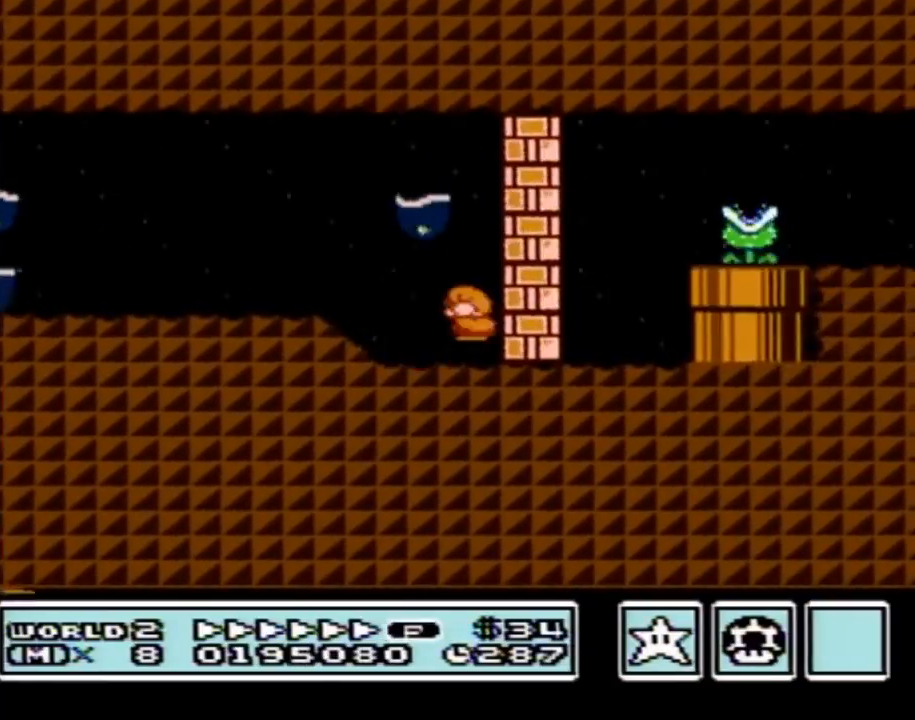
{"buttons": ["B", "DPAD_RIGHT"], "events": [[17, "A", "down"], [34, "DPAD_LEFT", "down"], [67, "DPAD_DOWN", "up"], [217, "A", "up"], [284, "DPAD_UP", "down"], [317, "DPAD_LEFT", "up"], [317, "DPAD_RIGHT", "down"], [317, "DPAD_UP", "up"]]}
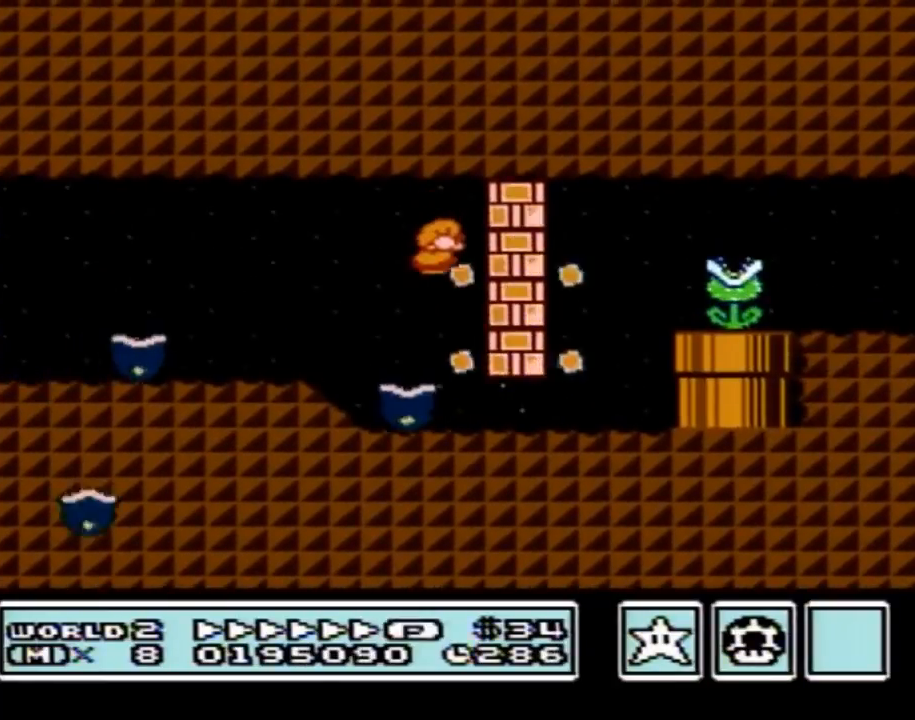
{"buttons": ["B", "DPAD_RIGHT"], "events": [[200, "DPAD_DOWN", "down"], [233, "DPAD_RIGHT", "up"], [317, "A", "down"], [317, "DPAD_RIGHT", "down"], [384, "DPAD_DOWN", "up"], [417, "A", "up"]]}
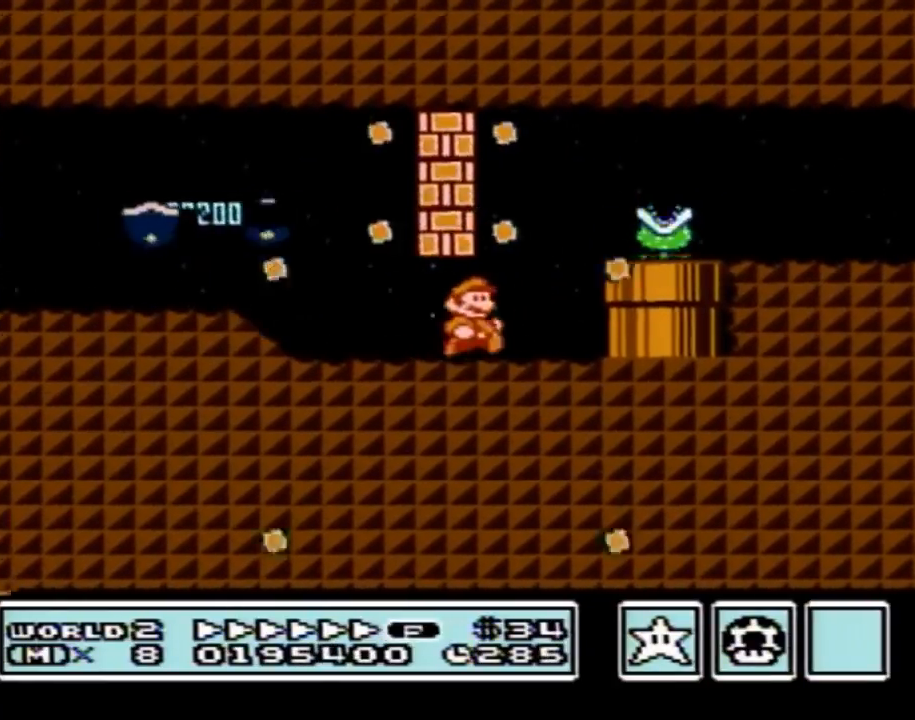
{"buttons": ["B", "DPAD_UP", "DPAD_RIGHT"], "events": [[34, "A", "down"], [67, "DPAD_UP", "down"], [167, "A", "up"], [201, "DPAD_UP", "up"], [417, "DPAD_UP", "down"]]}
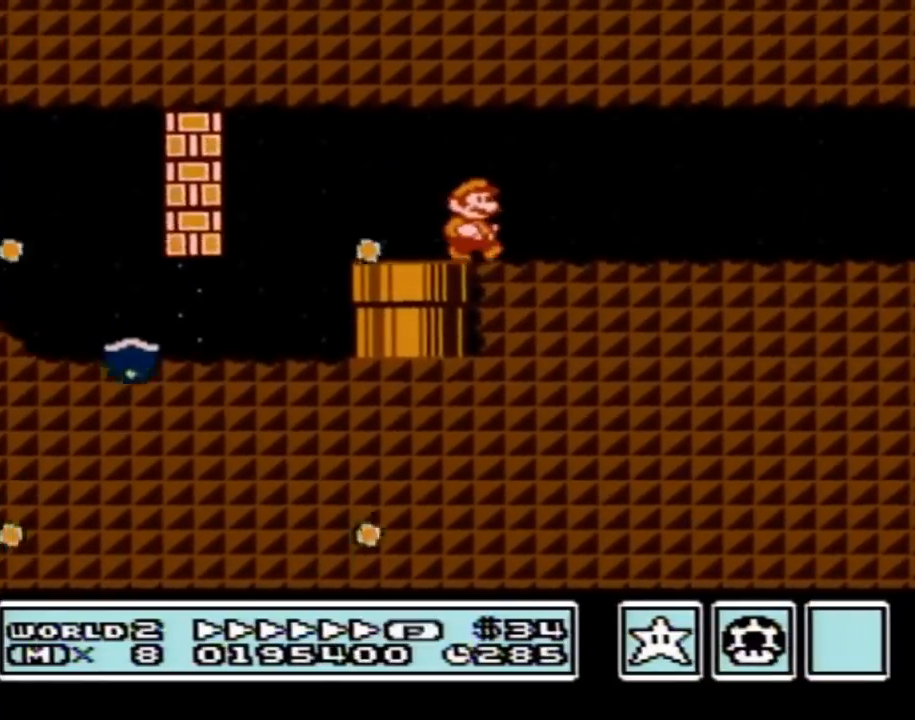
{"buttons": ["B", "DPAD_RIGHT"], "events": [[17, "DPAD_UP", "up"]]}
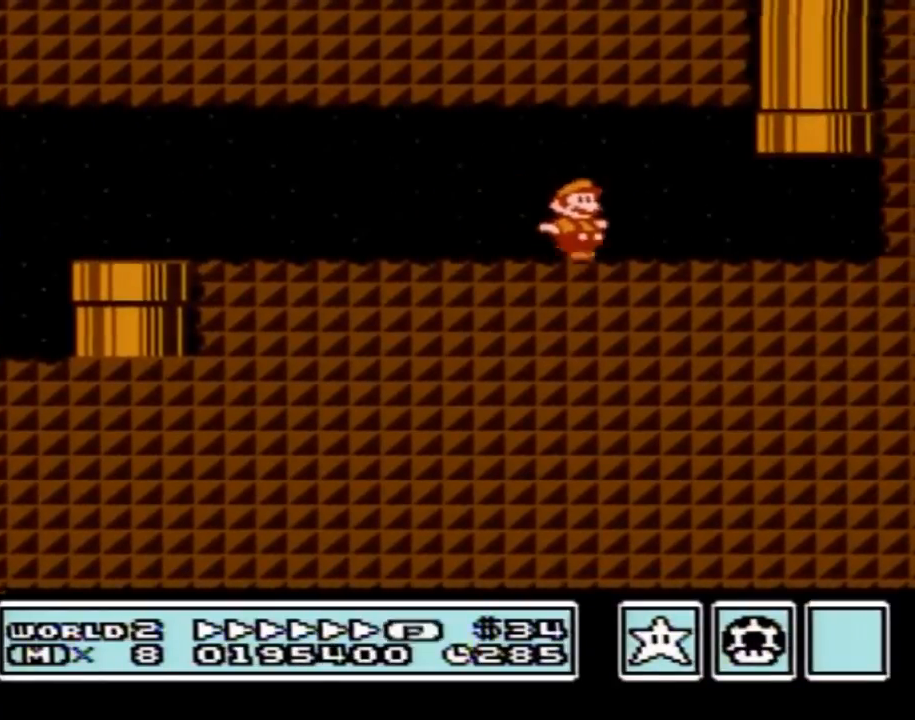
{"buttons": ["A", "B", "DPAD_UP"], "events": [[167, "DPAD_UP", "down"], [267, "A", "down"], [267, "DPAD_RIGHT", "up"]]}
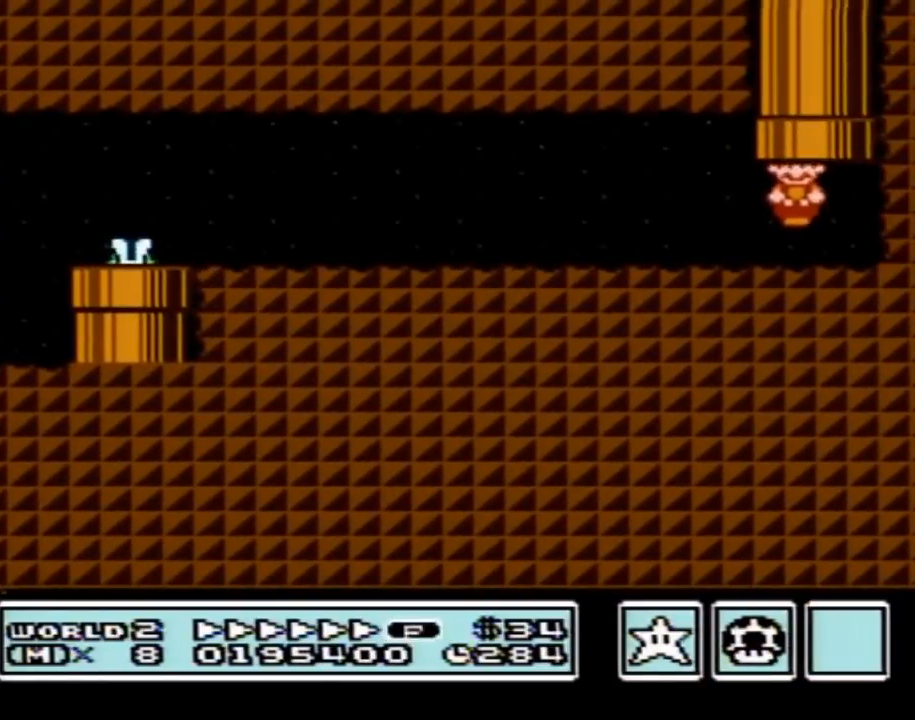
{"buttons": ["B", "DPAD_RIGHT"], "events": [[67, "DPAD_UP", "up"], [100, "A", "up"], [384, "DPAD_RIGHT", "down"]]}
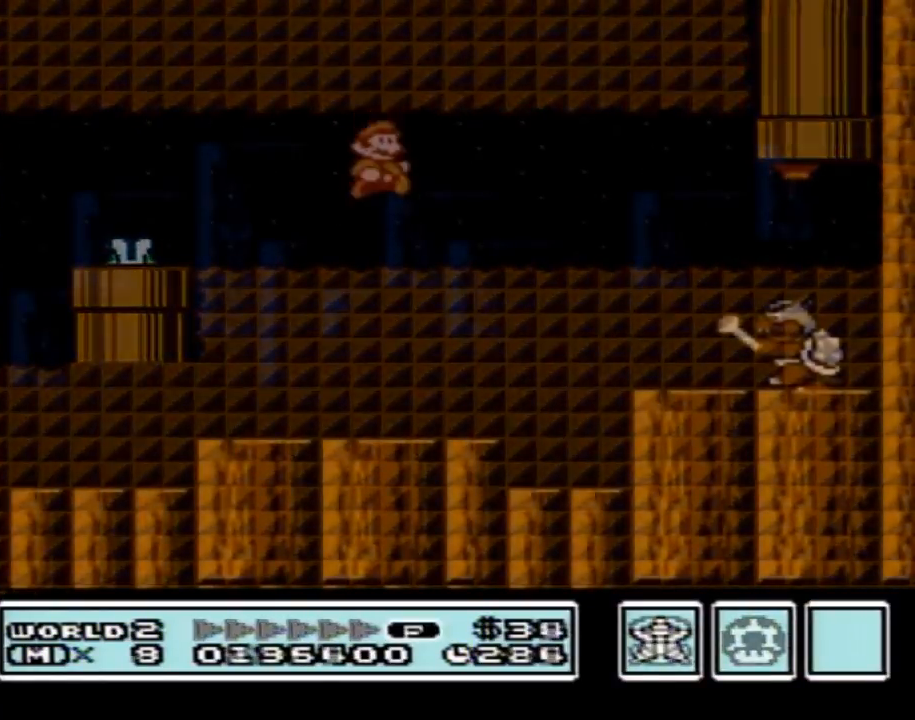
{"buttons": ["A", "B", "DPAD_LEFT"], "events": [[417, "A", "down"], [417, "DPAD_RIGHT", "up"], [451, "DPAD_LEFT", "down"]]}
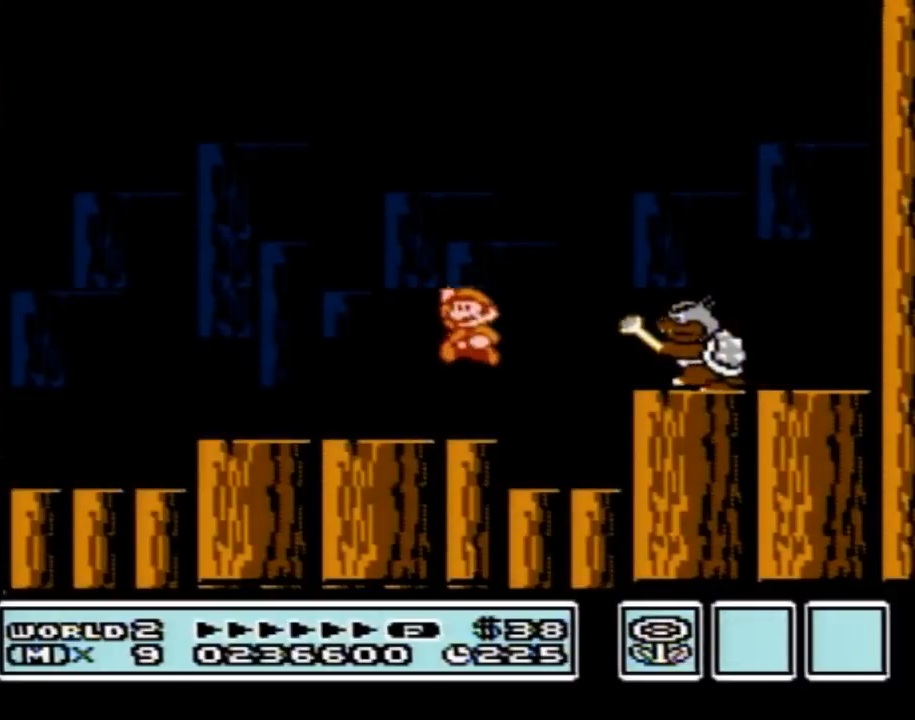
{"buttons": ["DPAD_UP", "DPAD_LEFT"], "events": [[167, "A", "up"], [167, "DPAD_LEFT", "up"], [167, "DPAD_RIGHT", "down"], [200, "B", "up"], [233, "B", "down"], [233, "DPAD_RIGHT", "up"], [284, "B", "up"], [350, "B", "down"], [417, "DPAD_LEFT", "down"], [450, "B", "up"], [500, "DPAD_UP", "down"]]}
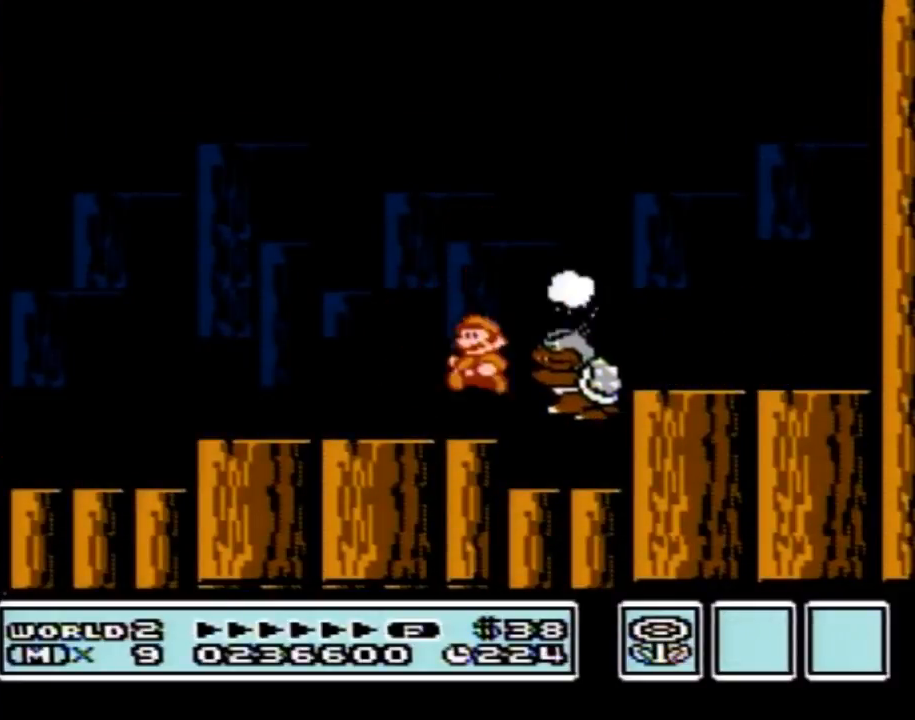
{"buttons": ["DPAD_RIGHT"], "events": [[50, "DPAD_UP", "up"], [167, "DPAD_LEFT", "up"], [234, "B", "down"], [234, "DPAD_RIGHT", "down"], [267, "A", "down"], [284, "A", "up"], [284, "B", "up"], [317, "A", "down"], [317, "B", "down"], [417, "A", "up"], [417, "B", "up"]]}
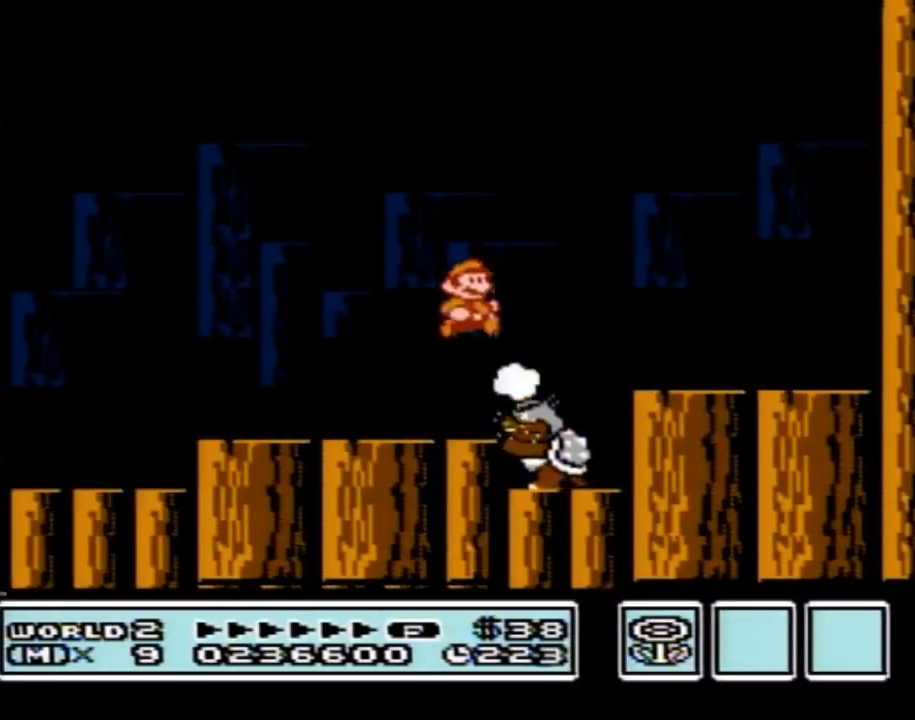
{"buttons": ["DPAD_LEFT"], "events": [[184, "DPAD_LEFT", "down"], [184, "DPAD_RIGHT", "up"]]}
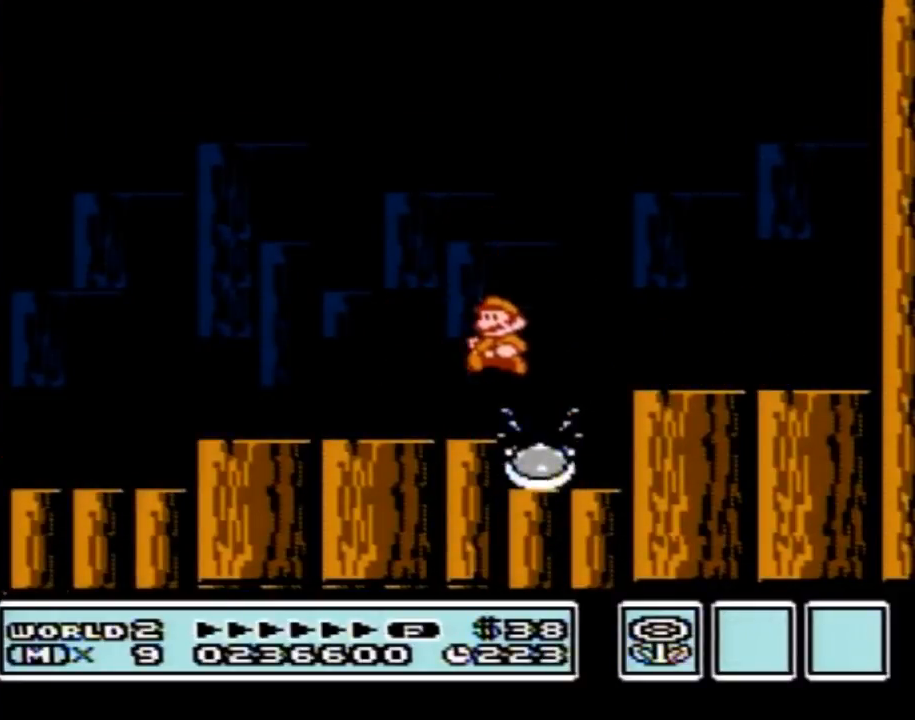
{"buttons": ["B"], "events": [[83, "DPAD_LEFT", "up"], [117, "DPAD_RIGHT", "down"], [150, "B", "down"], [217, "B", "up"], [217, "DPAD_RIGHT", "up"], [283, "B", "down"], [300, "B", "up"], [367, "B", "down"], [433, "B", "up"], [500, "B", "down"]]}
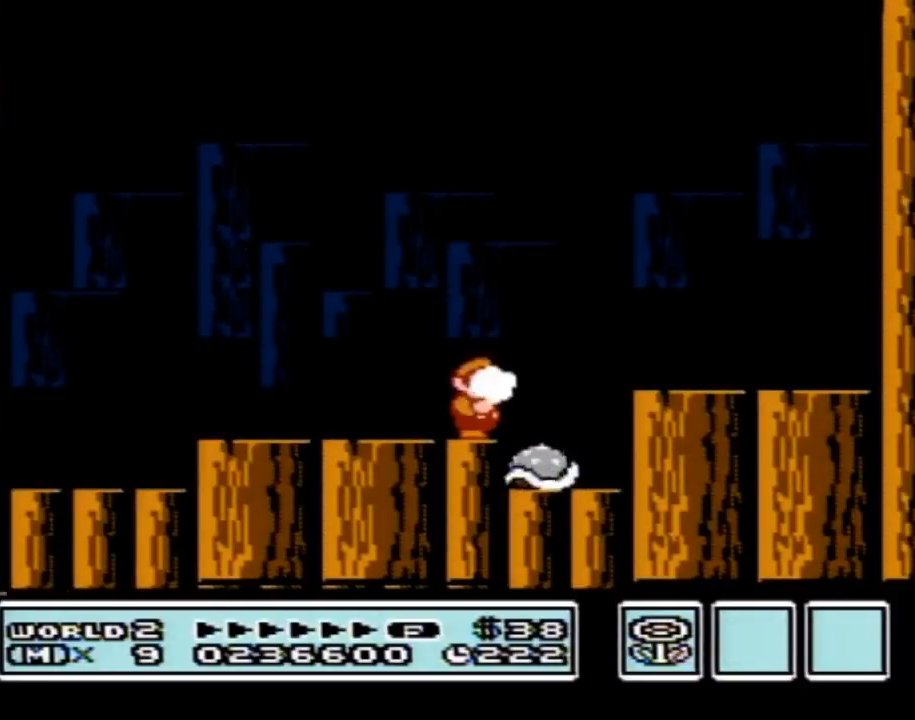
{"buttons": [], "events": [[50, "B", "up"], [117, "A", "down"], [117, "B", "down"], [184, "A", "up"], [184, "B", "up"], [250, "B", "down"], [301, "B", "up"], [367, "B", "down"], [434, "B", "up"]]}
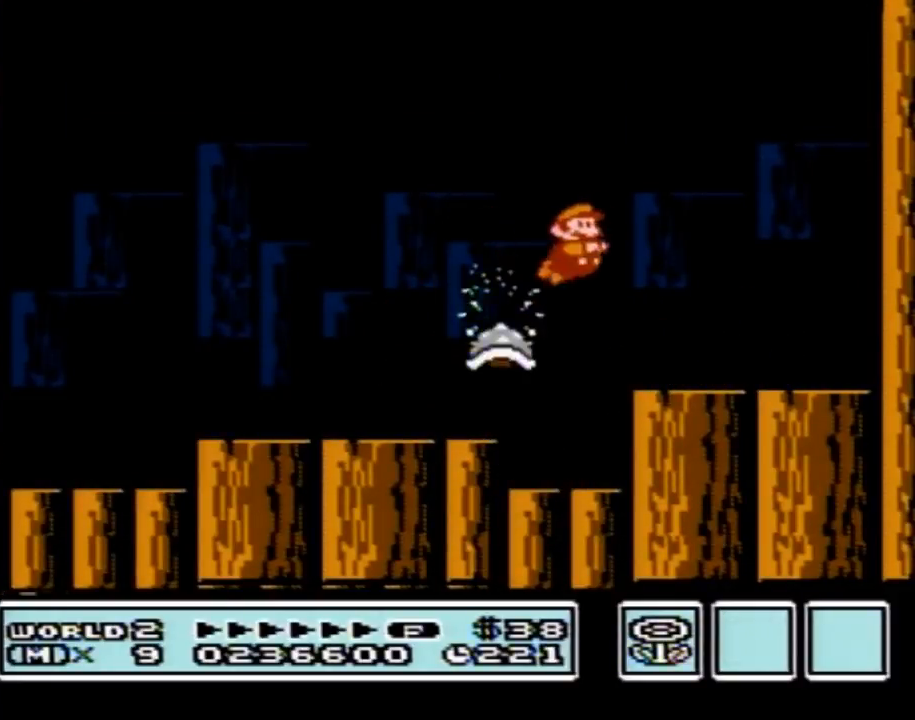
{"buttons": ["B", "DPAD_LEFT"], "events": [[33, "B", "down"], [150, "DPAD_LEFT", "down"]]}
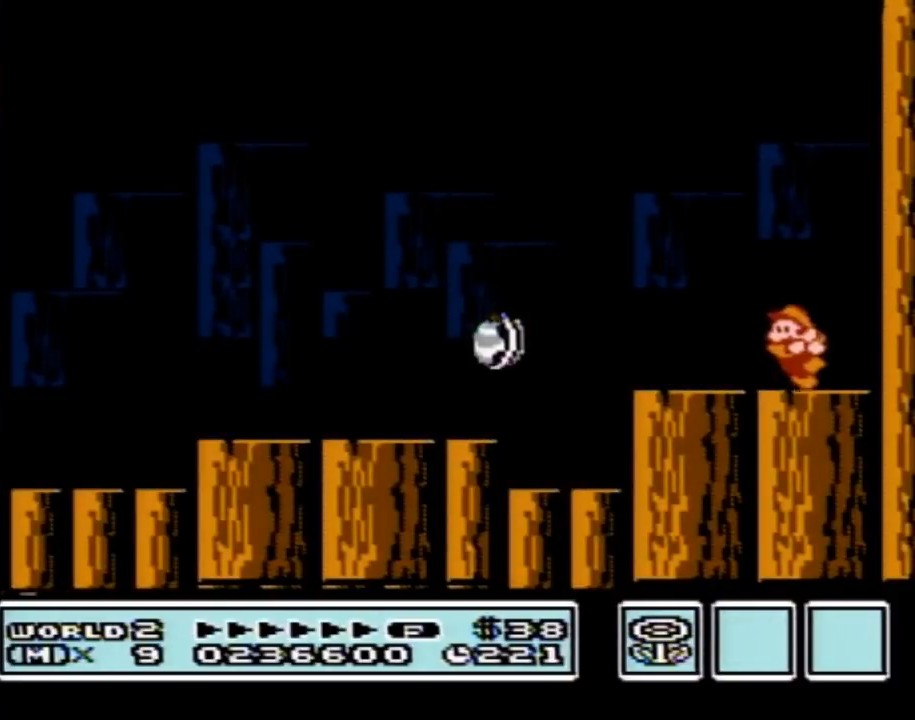
{"buttons": ["B", "DPAD_LEFT"], "events": []}
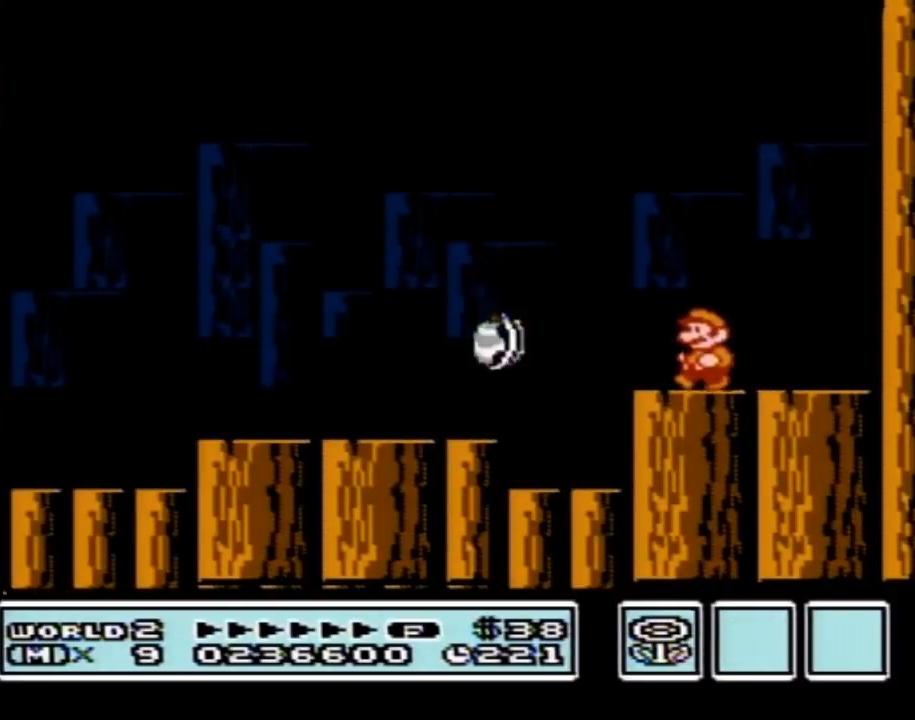
{"buttons": ["DPAD_RIGHT"], "events": [[83, "A", "down"], [117, "A", "up"], [217, "DPAD_LEFT", "up"], [300, "B", "up"], [367, "DPAD_RIGHT", "down"]]}
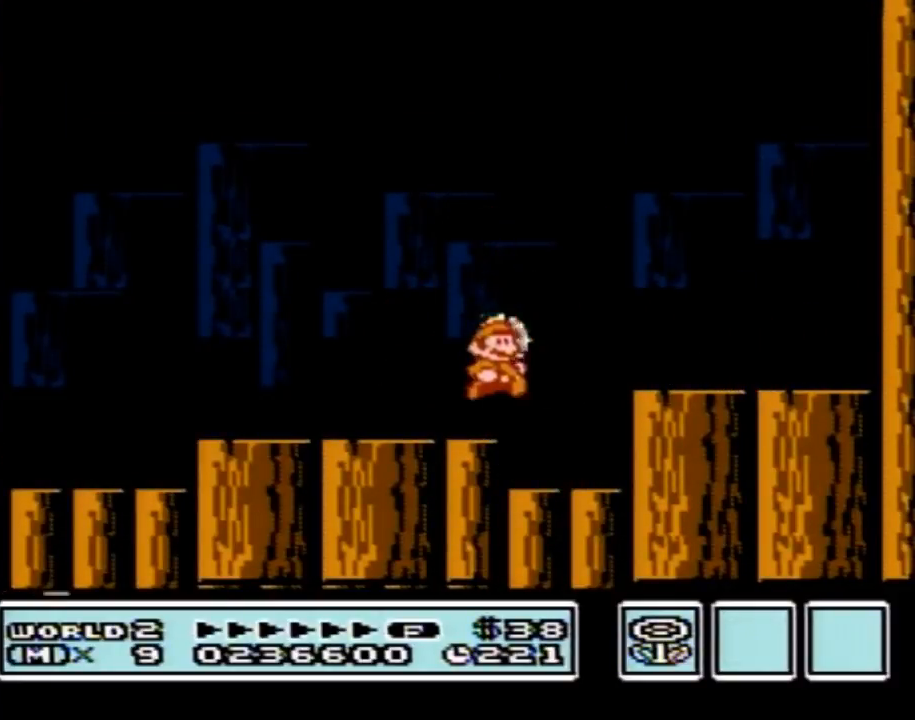
{"buttons": [], "events": [[50, "DPAD_RIGHT", "up"]]}